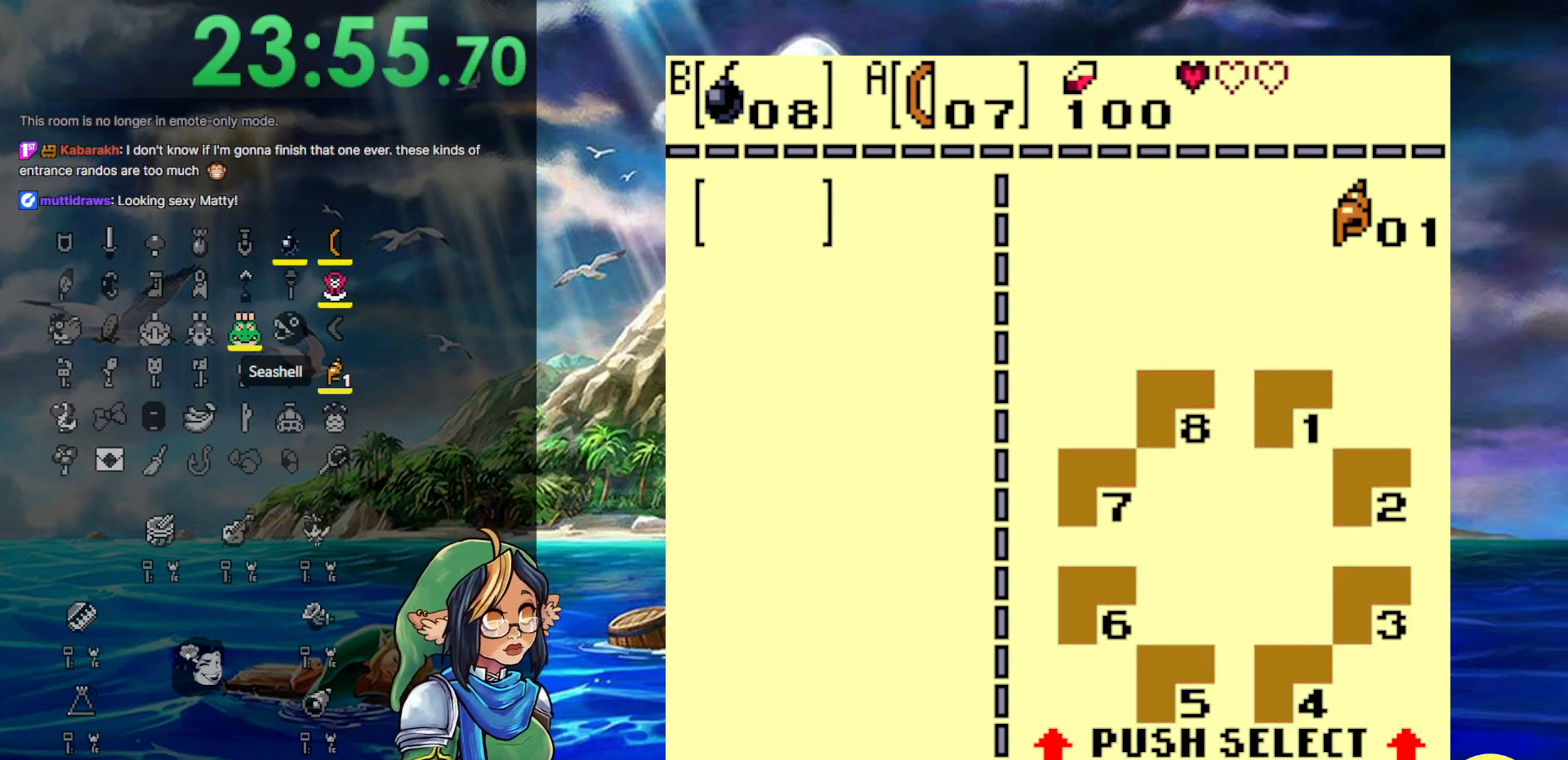
Gameplay with a controller (Nintendo layout); each line is a JSON object with the inputs held at the frame after it. "events" lists button and stick changes between this image and that frame as [ms after this image, input, new state], when the widget could be followed in between. Not read: L3 R3.
{"buttons": ["START"], "events": [[383, "START", "down"]]}
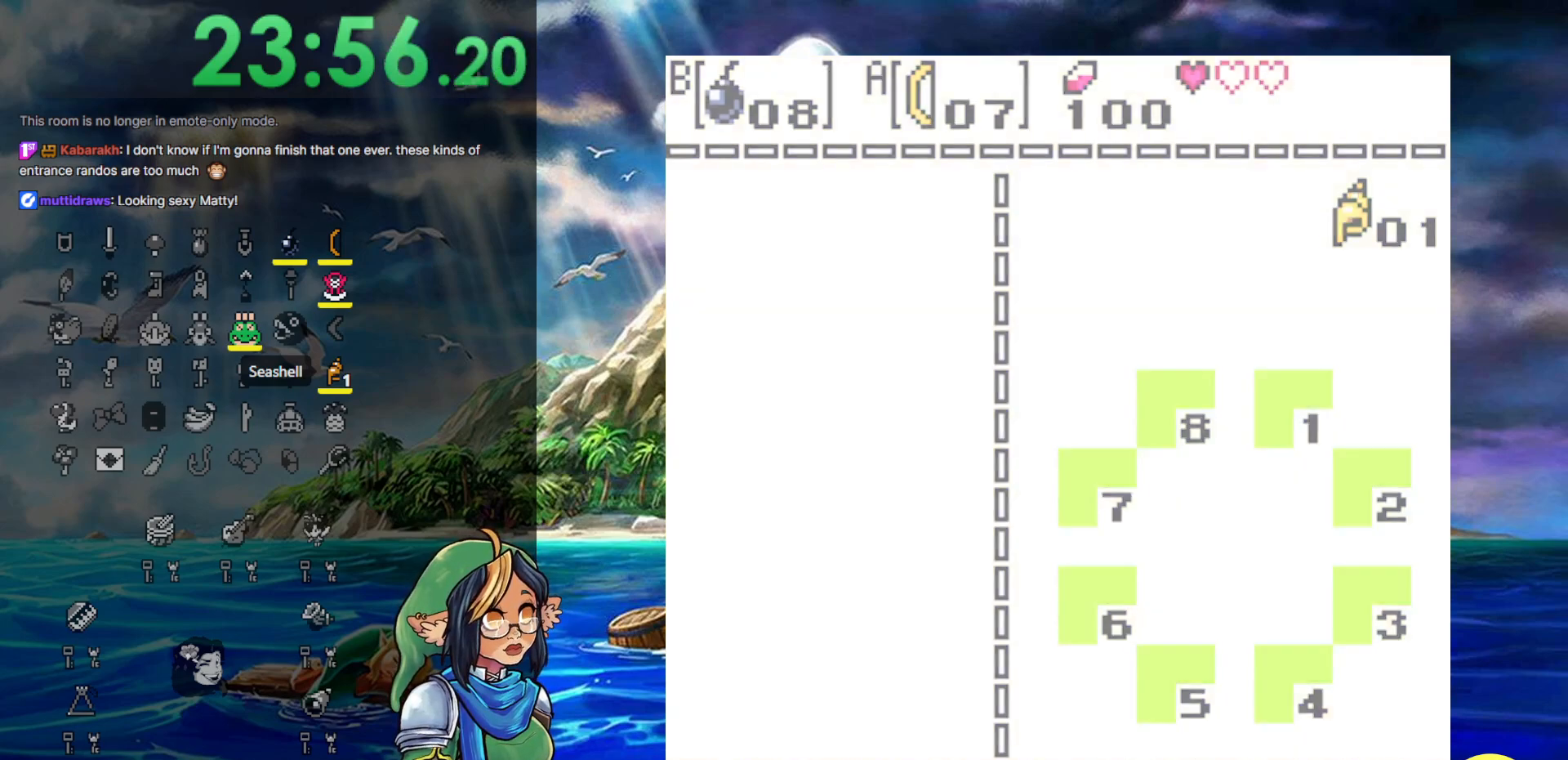
{"buttons": [], "events": [[50, "START", "up"]]}
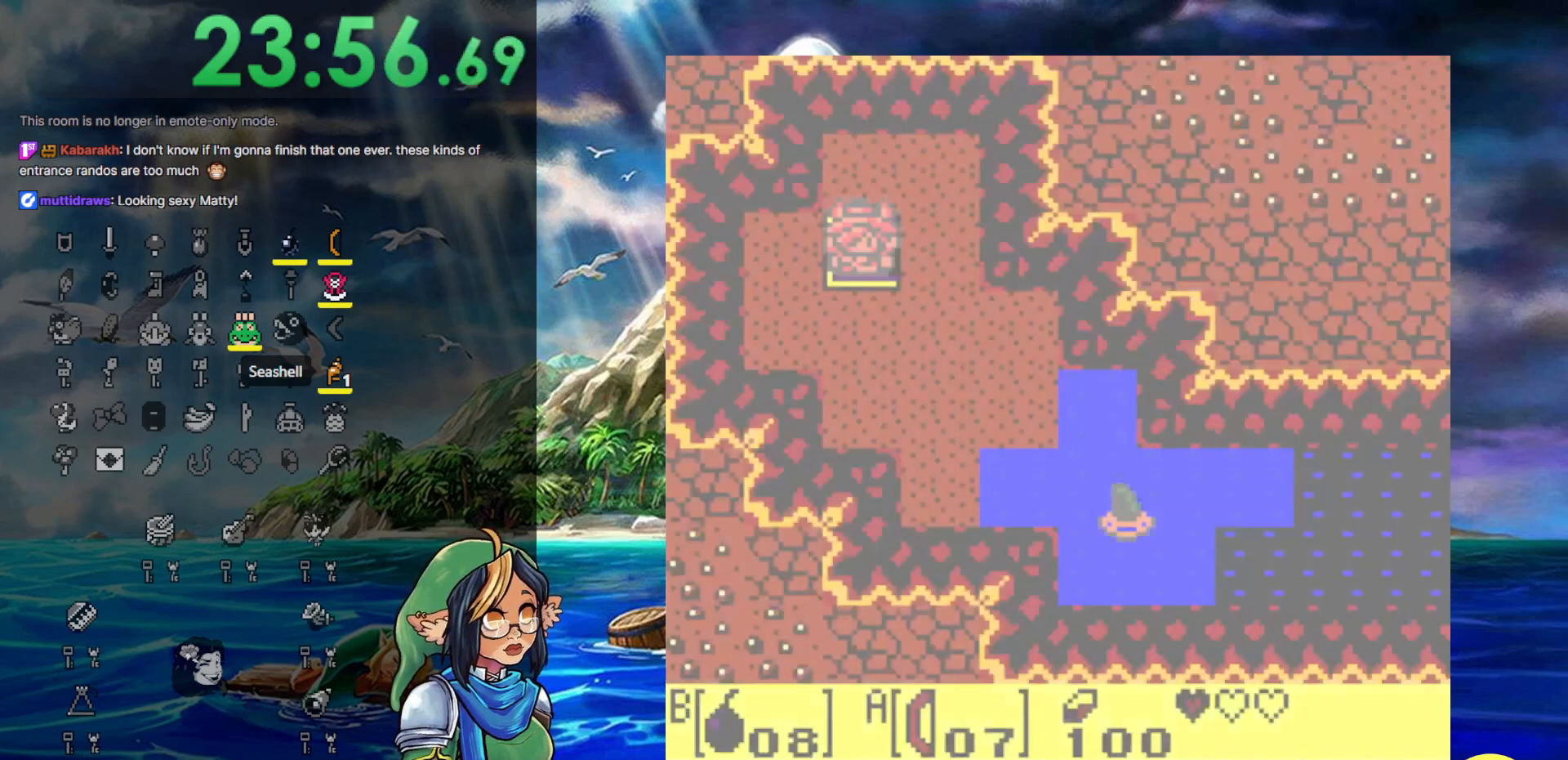
{"buttons": [], "events": []}
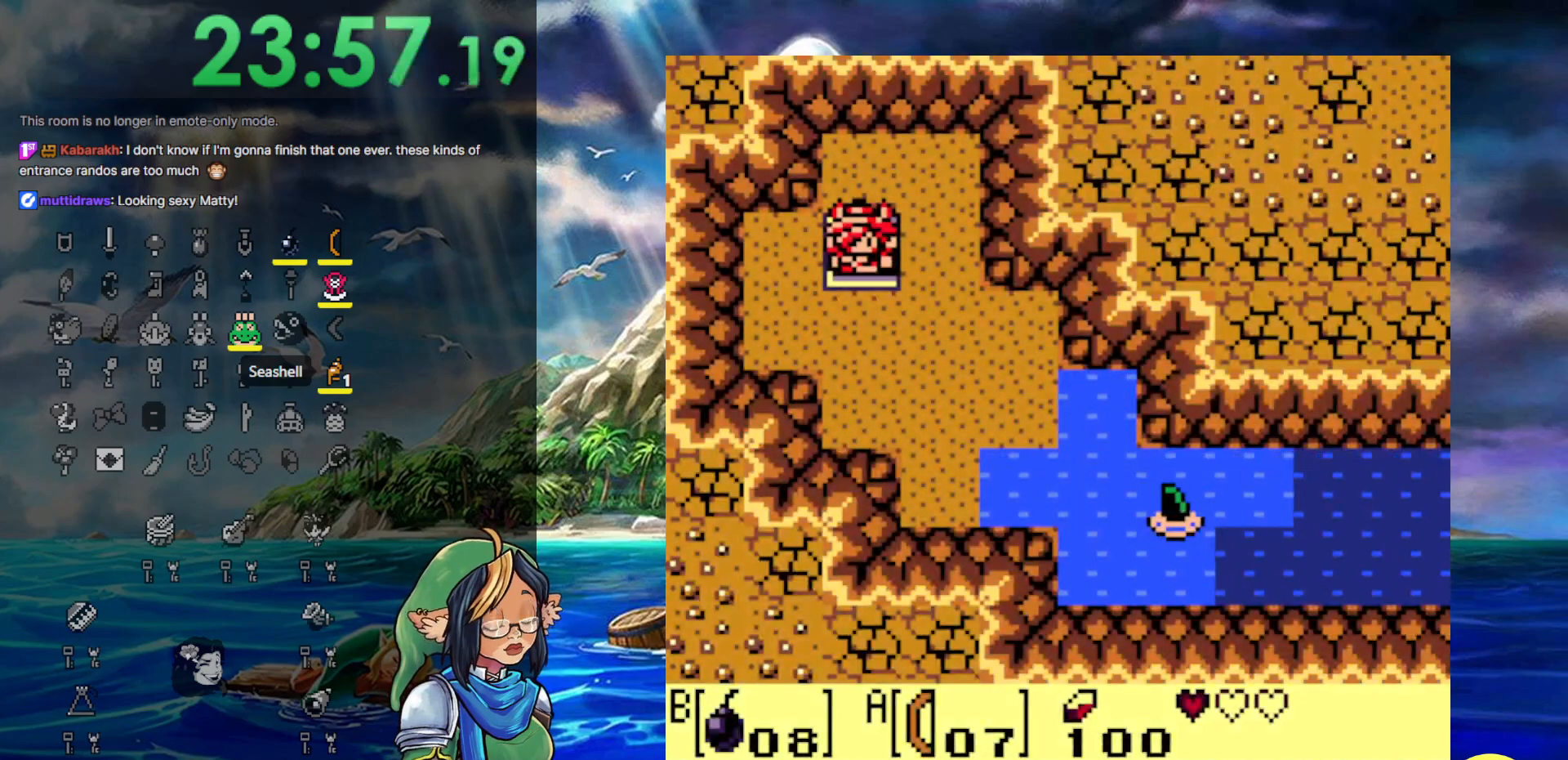
{"buttons": [], "events": [[133, "DPAD_DOWN", "down"], [400, "DPAD_DOWN", "up"]]}